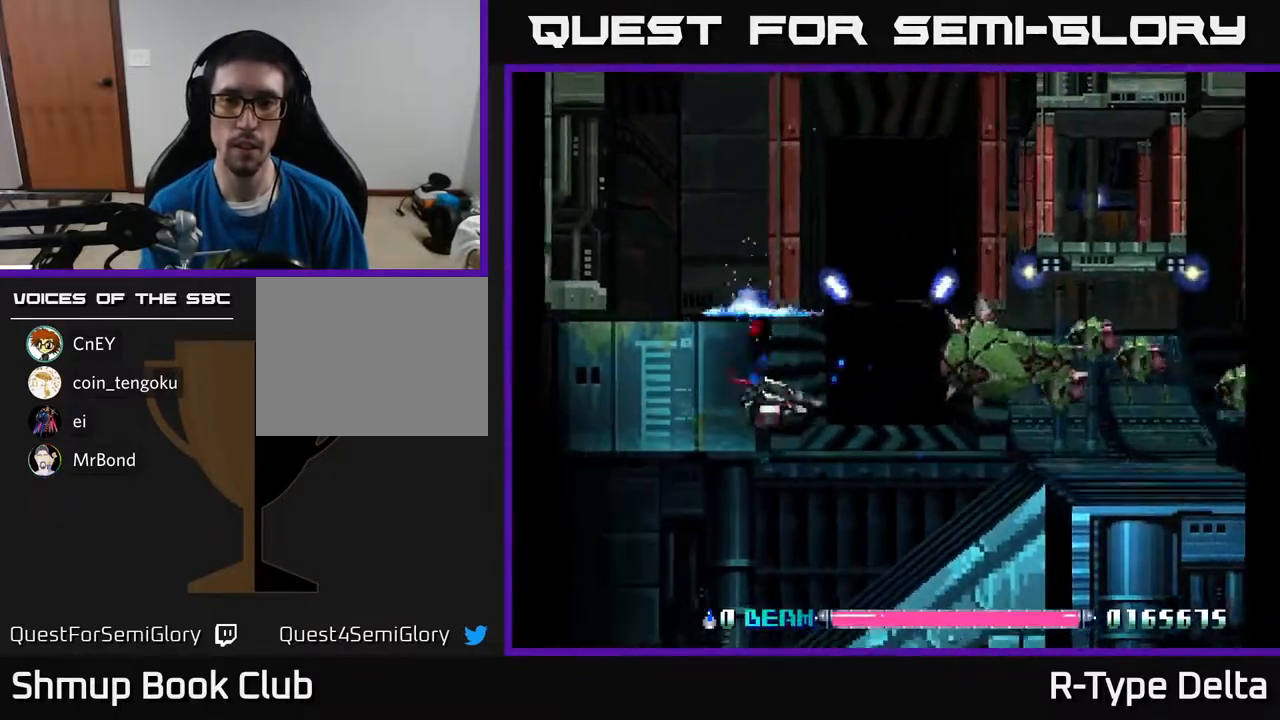
Gameplay with a controller (Xbox layout); each line is a JSON object with the inputs held at the frame after it. "events" lists button and stick changes between this image and that frame as [ms after this image, input, new state], when the widget could be followed in between. Not read: left_stick right_stick.
{"buttons": ["X", "DPAD_DOWN"], "events": [[267, "DPAD_UP", "down"], [300, "DPAD_LEFT", "up"], [300, "X", "up"], [350, "X", "down"], [367, "DPAD_UP", "up"], [400, "DPAD_DOWN", "down"], [417, "X", "up"], [467, "X", "down"]]}
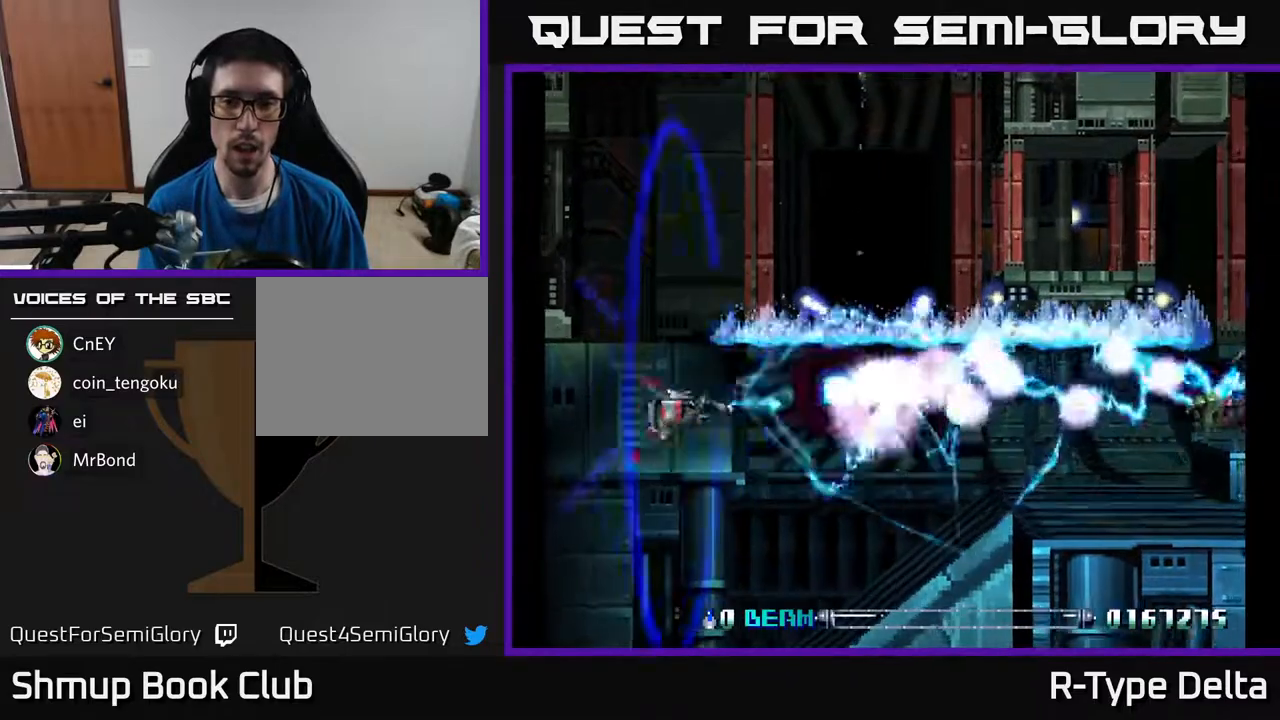
{"buttons": ["X", "DPAD_LEFT"]}
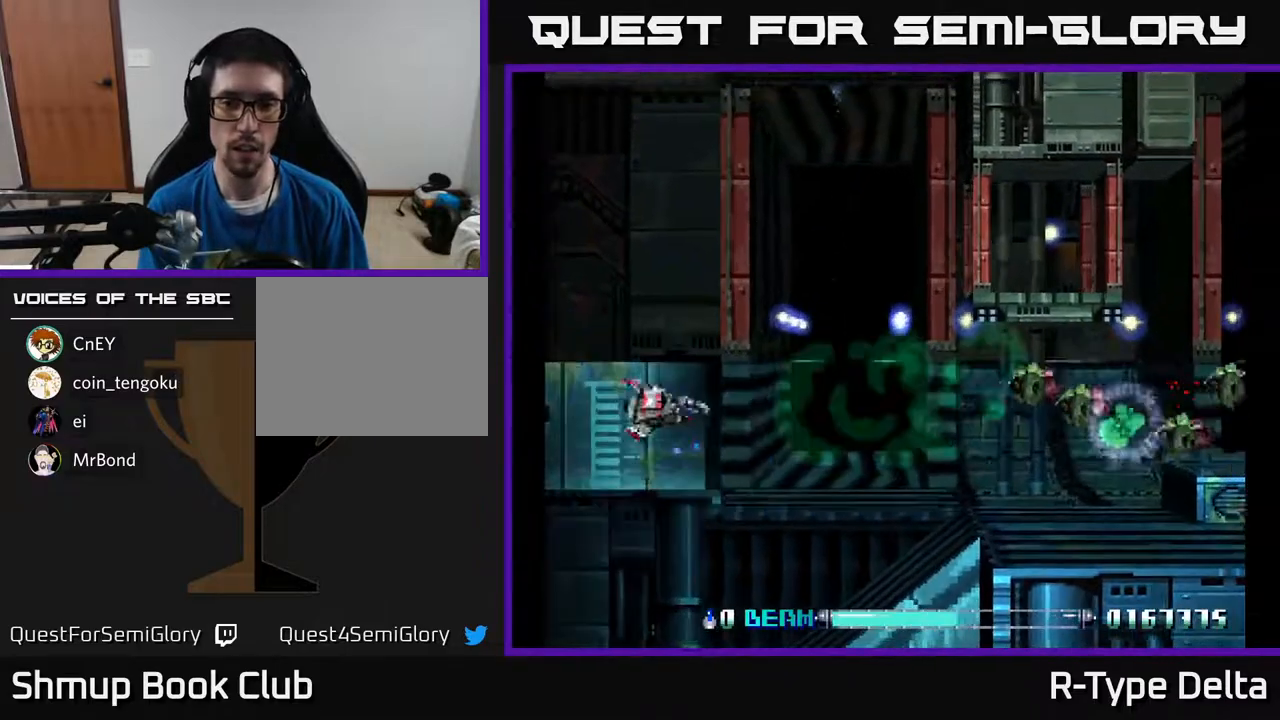
{"buttons": ["X", "DPAD_LEFT"], "events": [[83, "DPAD_LEFT", "up"], [467, "DPAD_LEFT", "down"]]}
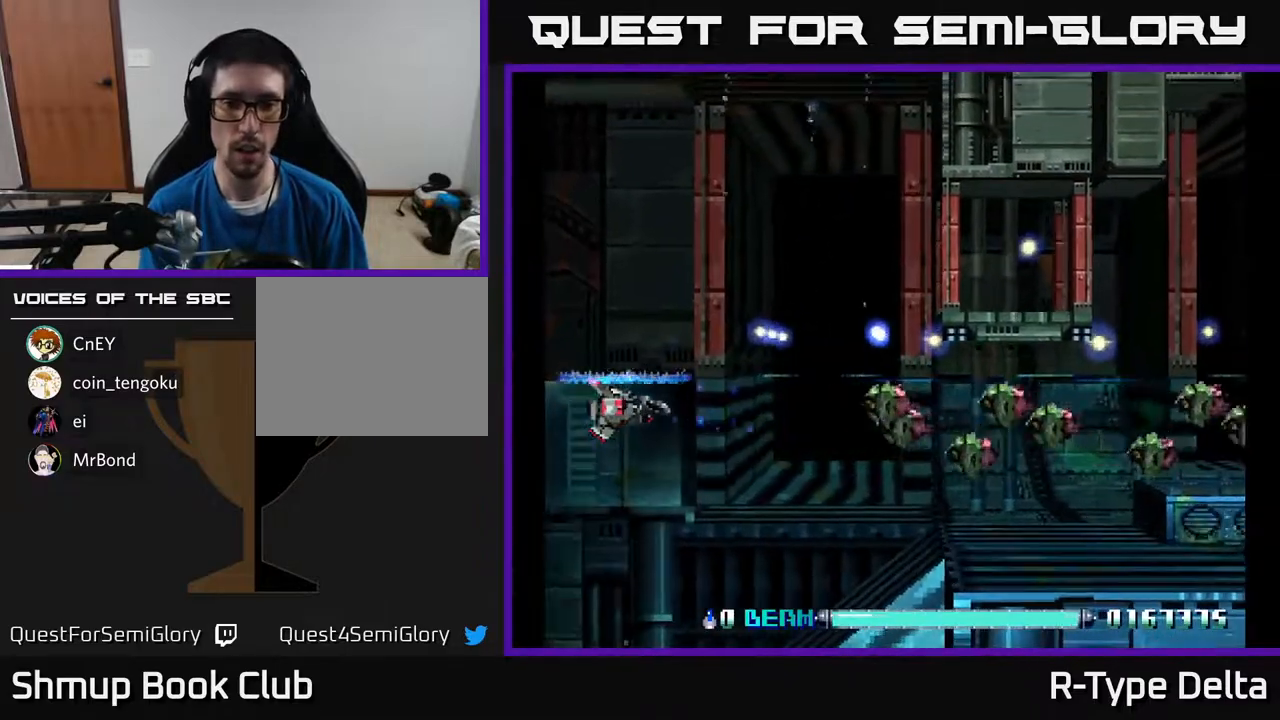
{"buttons": ["X"], "events": [[33, "DPAD_UP", "down"], [67, "DPAD_LEFT", "up"], [83, "X", "up"], [100, "DPAD_RIGHT", "down"], [100, "DPAD_UP", "up"], [133, "DPAD_DOWN", "down"], [150, "X", "down"], [233, "DPAD_RIGHT", "up"], [350, "DPAD_DOWN", "up"]]}
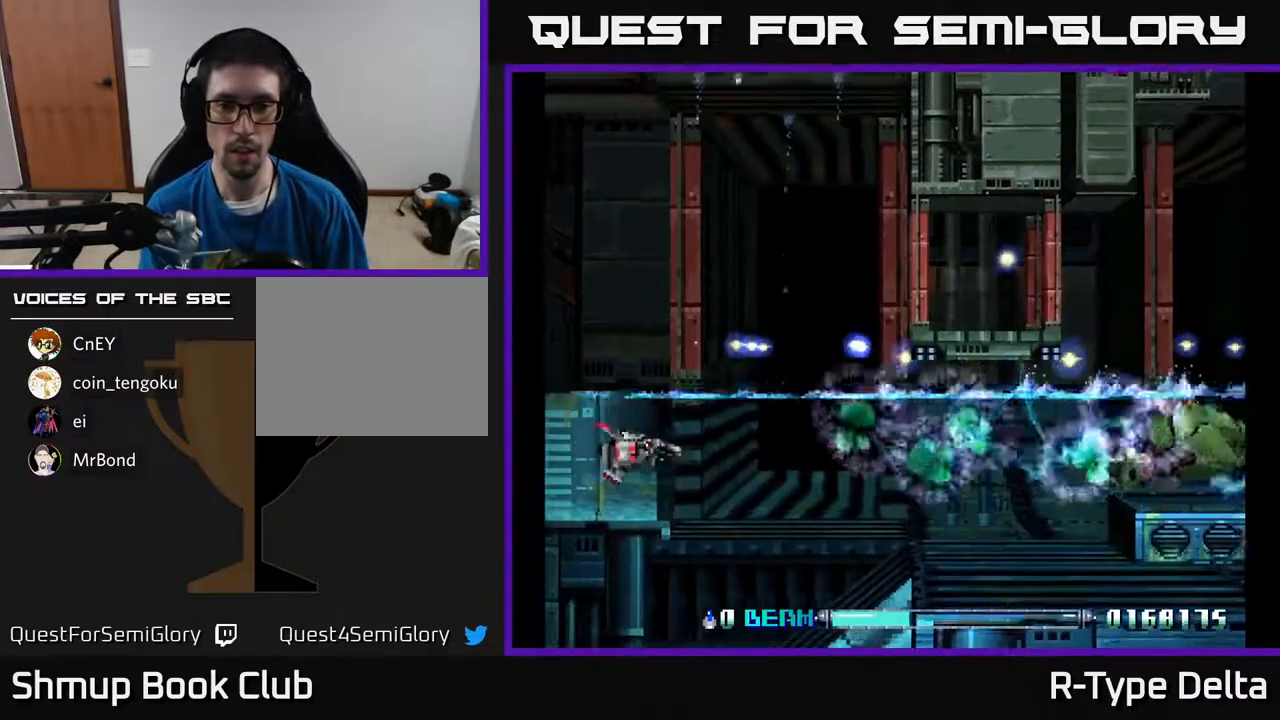
{"buttons": ["X"], "events": []}
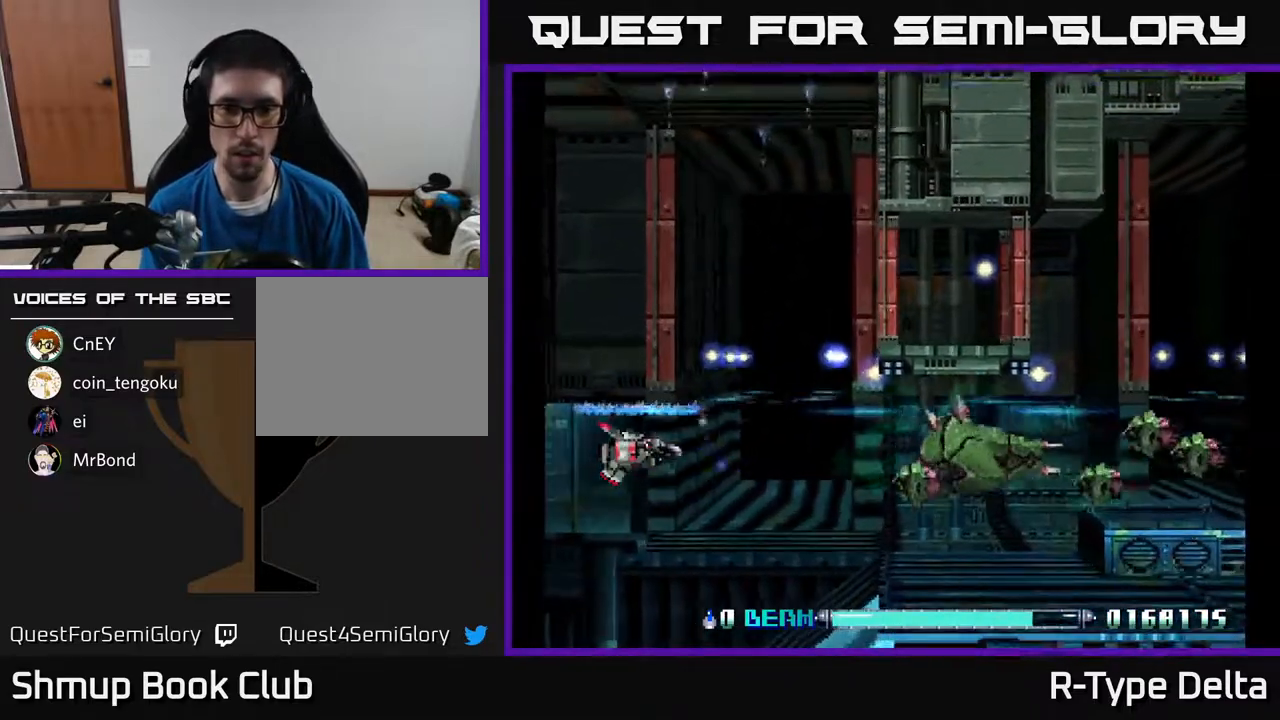
{"buttons": ["DPAD_DOWN", "DPAD_LEFT"], "events": [[267, "DPAD_DOWN", "down"], [267, "DPAD_RIGHT", "down"], [333, "DPAD_DOWN", "up"], [367, "DPAD_DOWN", "down"], [383, "DPAD_RIGHT", "up"], [417, "DPAD_LEFT", "down"], [467, "X", "up"]]}
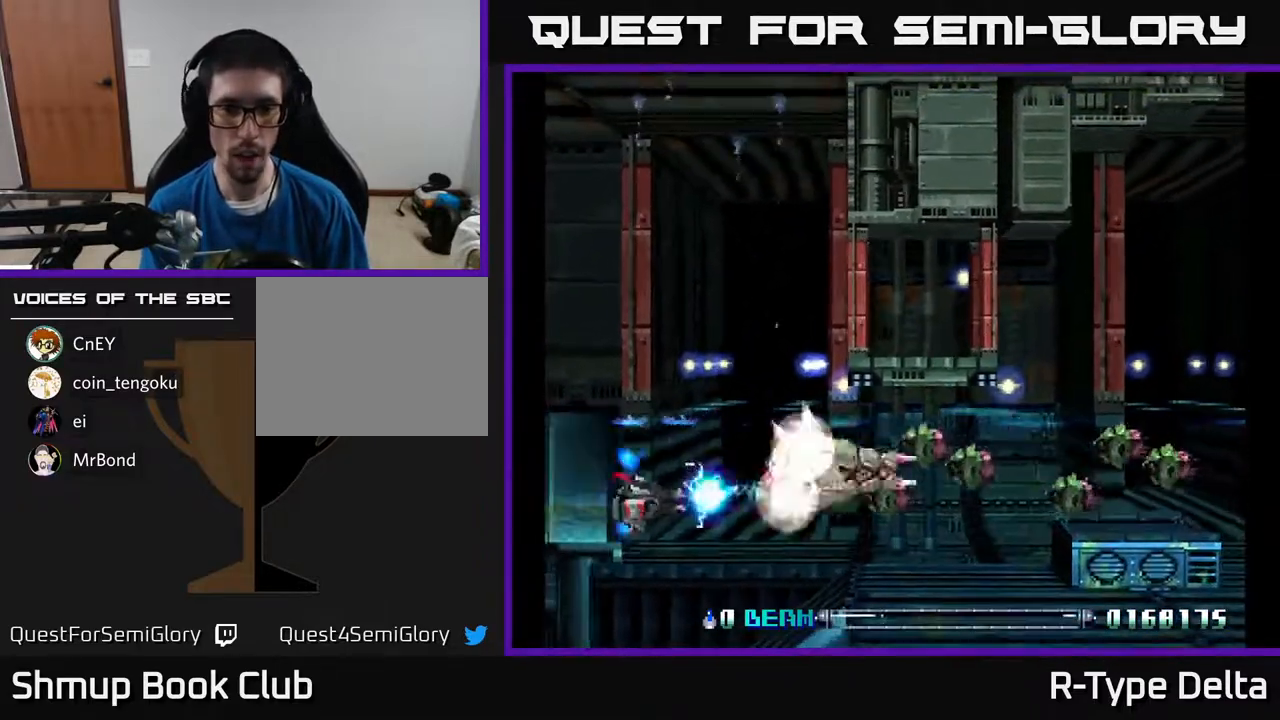
{"buttons": ["X", "DPAD_UP", "DPAD_LEFT"], "events": [[33, "DPAD_DOWN", "up"], [33, "X", "down"], [83, "DPAD_UP", "down"], [100, "X", "up"], [150, "X", "down"], [167, "DPAD_LEFT", "up"], [217, "DPAD_LEFT", "down"], [250, "DPAD_UP", "up"], [350, "DPAD_DOWN", "down"], [367, "DPAD_LEFT", "up"], [433, "DPAD_DOWN", "up"], [483, "DPAD_UP", "down"], [500, "DPAD_LEFT", "down"]]}
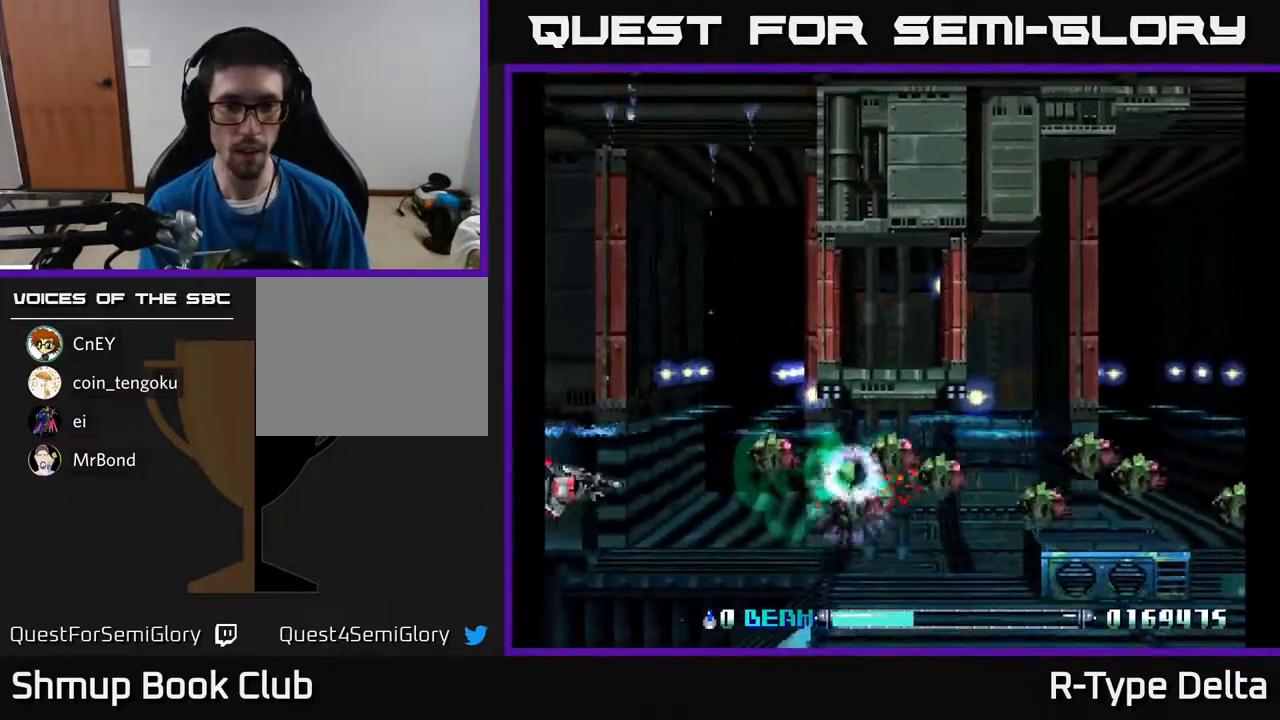
{"buttons": ["X", "DPAD_DOWN"], "events": [[17, "DPAD_UP", "up"], [67, "X", "up"], [83, "DPAD_LEFT", "up"], [117, "X", "down"], [167, "X", "up"], [233, "X", "down"], [283, "DPAD_UP", "down"], [283, "X", "up"], [350, "X", "down"], [383, "DPAD_UP", "up"], [417, "DPAD_DOWN", "down"], [417, "X", "up"], [467, "X", "down"]]}
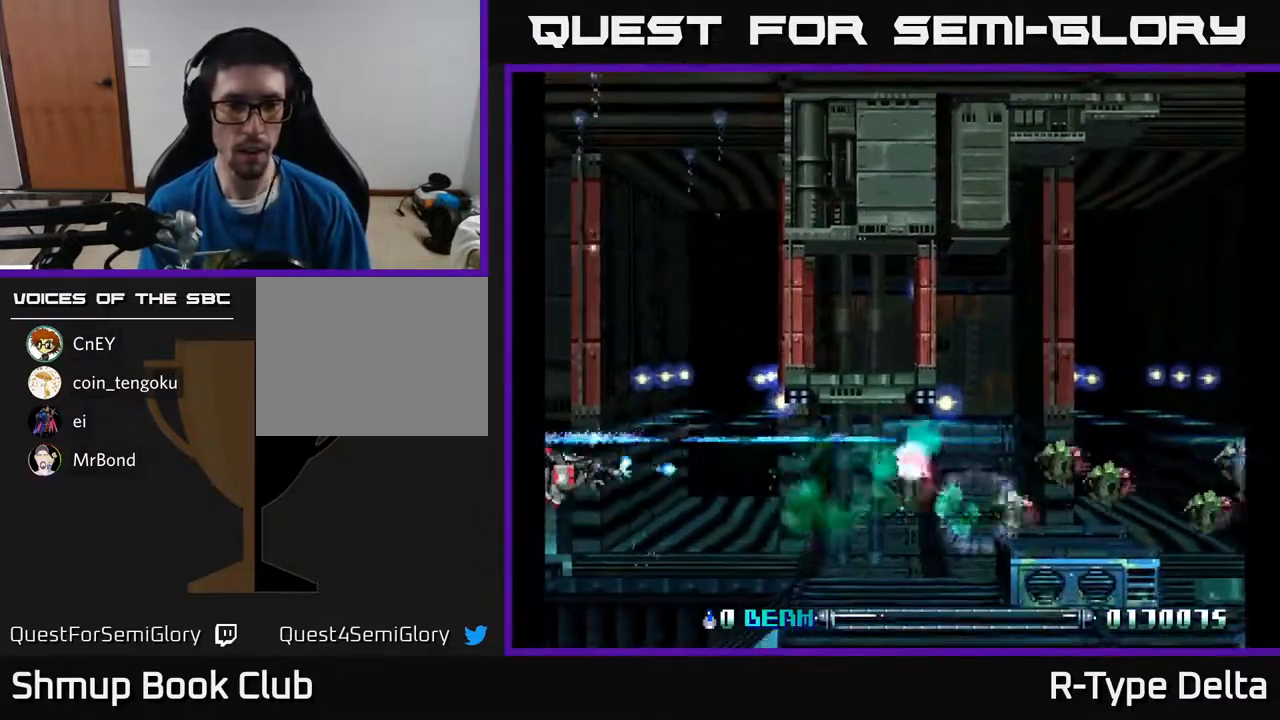
{"buttons": [], "events": [[33, "DPAD_DOWN", "up"], [50, "X", "up"], [133, "X", "down"], [200, "X", "up"], [250, "DPAD_RIGHT", "down"], [267, "X", "down"], [300, "DPAD_RIGHT", "up"], [317, "X", "up"], [383, "X", "down"], [450, "X", "up"]]}
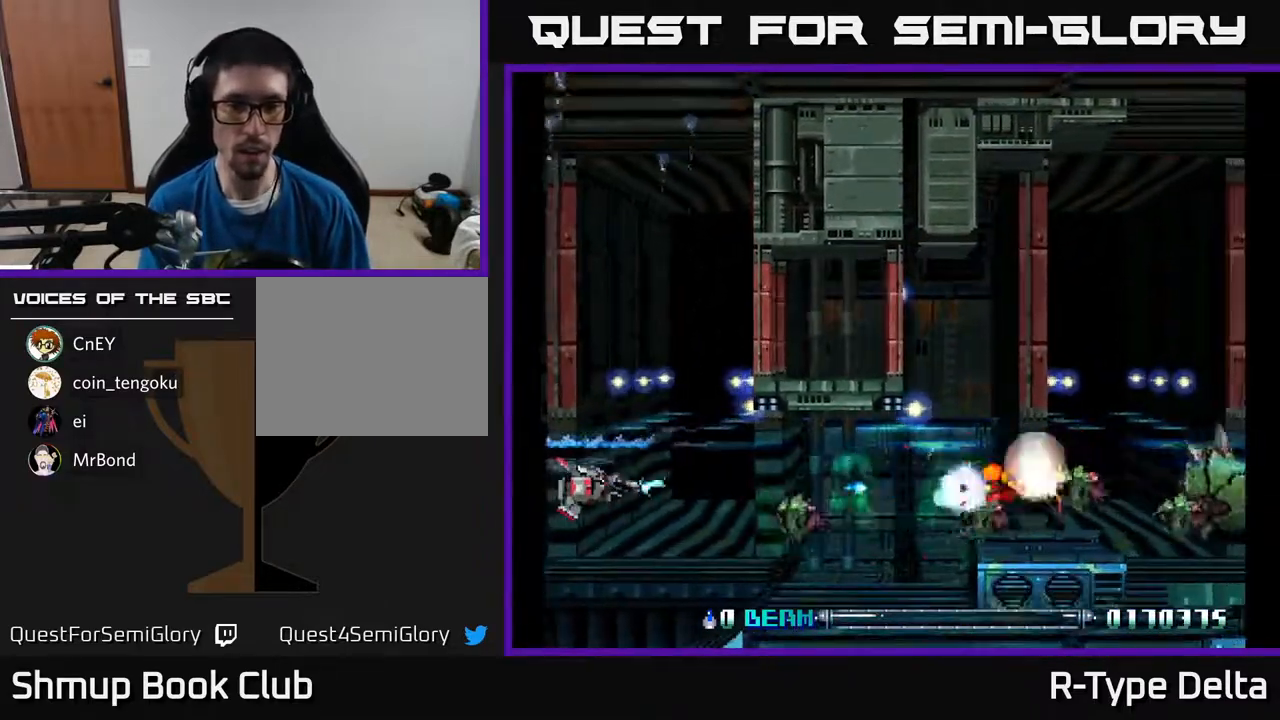
{"buttons": ["X"], "events": [[17, "X", "down"], [33, "DPAD_DOWN", "down"], [67, "X", "up"], [100, "DPAD_DOWN", "up"], [133, "X", "down"], [183, "X", "up"], [250, "X", "down"], [317, "X", "up"], [383, "X", "down"], [417, "DPAD_DOWN", "down"], [433, "X", "up"], [467, "X", "down"], [500, "DPAD_DOWN", "up"]]}
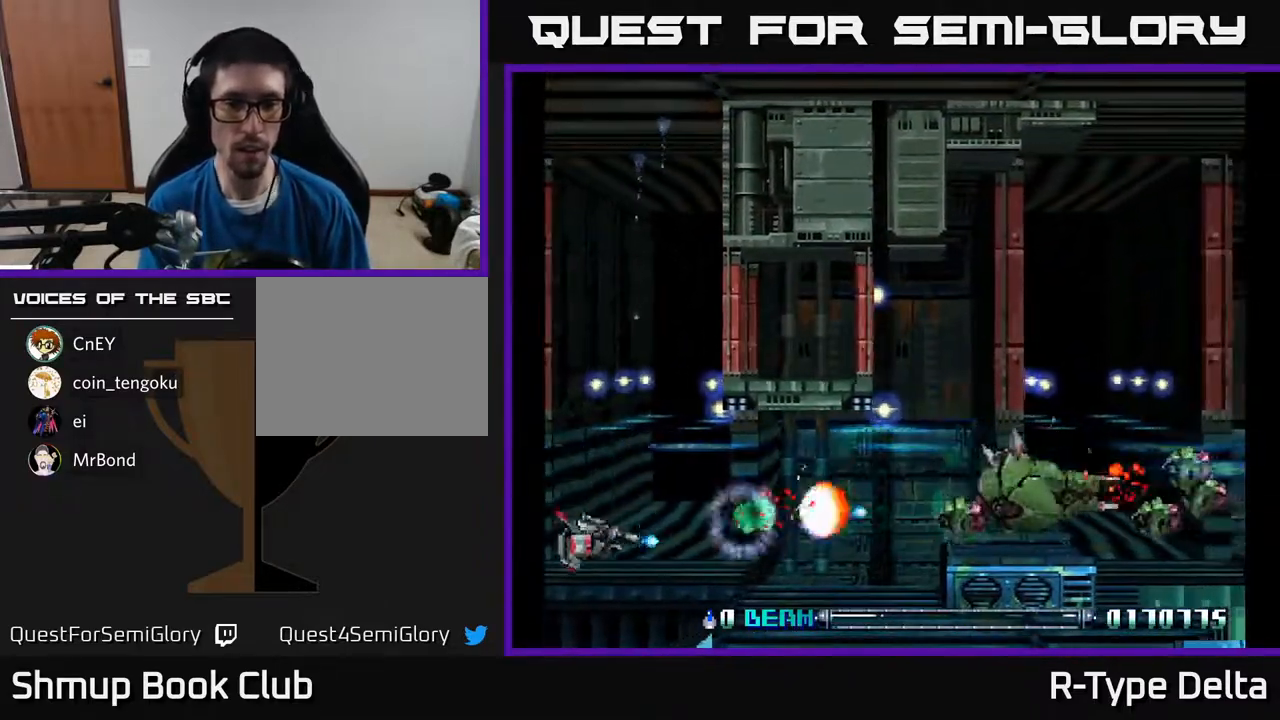
{"buttons": ["X"], "events": [[50, "DPAD_UP", "down"], [283, "DPAD_UP", "up"]]}
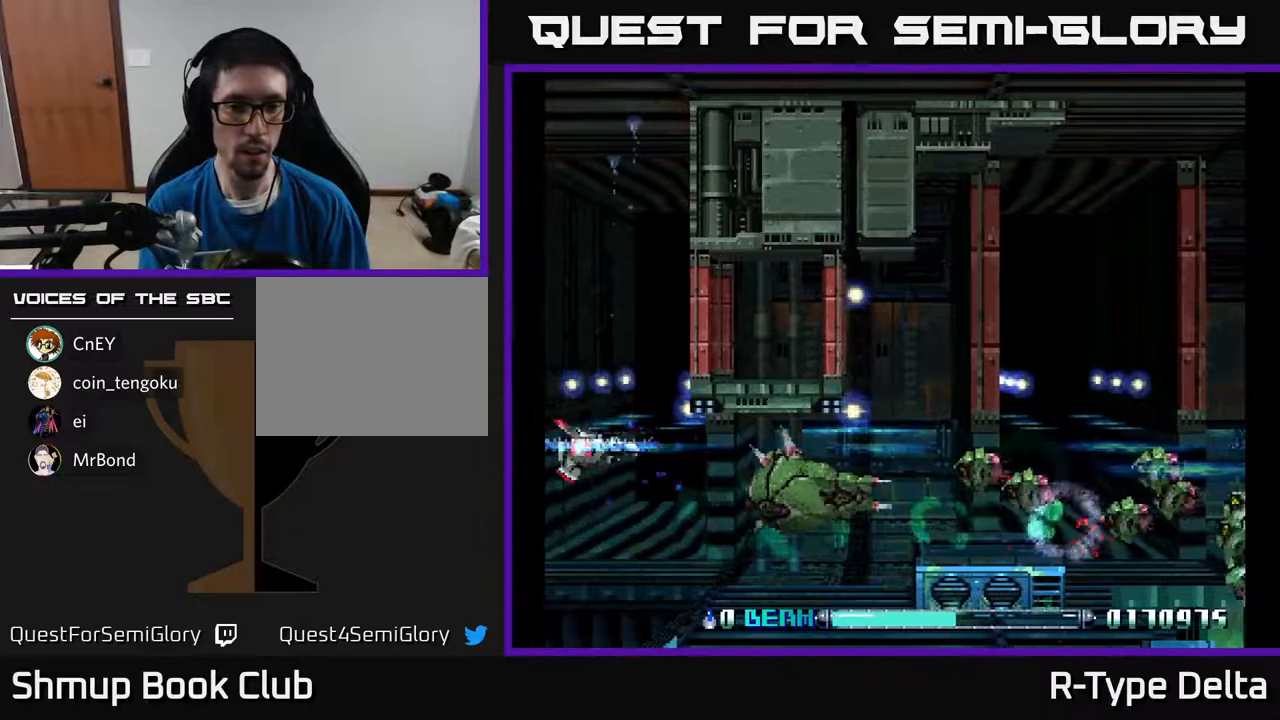
{"buttons": ["X", "DPAD_UP", "DPAD_LEFT"], "events": [[117, "DPAD_DOWN", "down"], [233, "DPAD_DOWN", "up"], [250, "DPAD_LEFT", "down"], [250, "DPAD_UP", "down"], [250, "X", "up"], [317, "X", "down"]]}
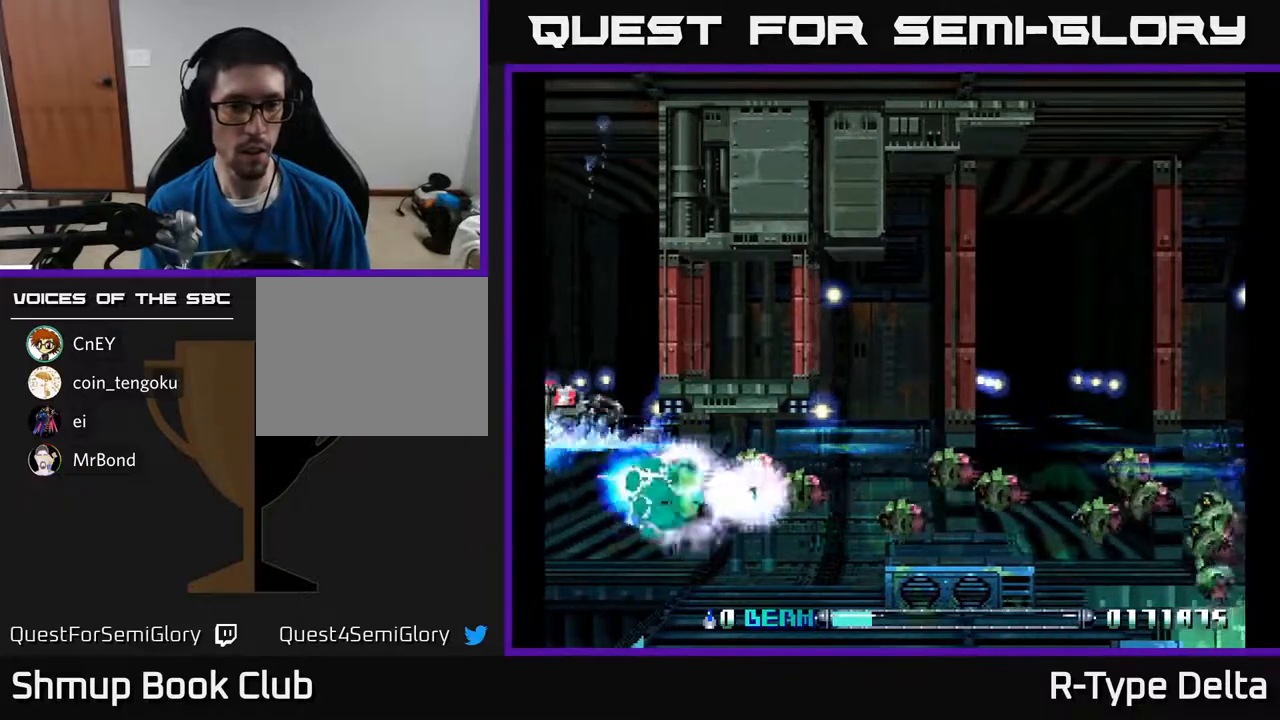
{"buttons": ["X"], "events": [[33, "DPAD_UP", "up"], [50, "DPAD_LEFT", "up"], [383, "DPAD_DOWN", "down"], [467, "DPAD_DOWN", "up"]]}
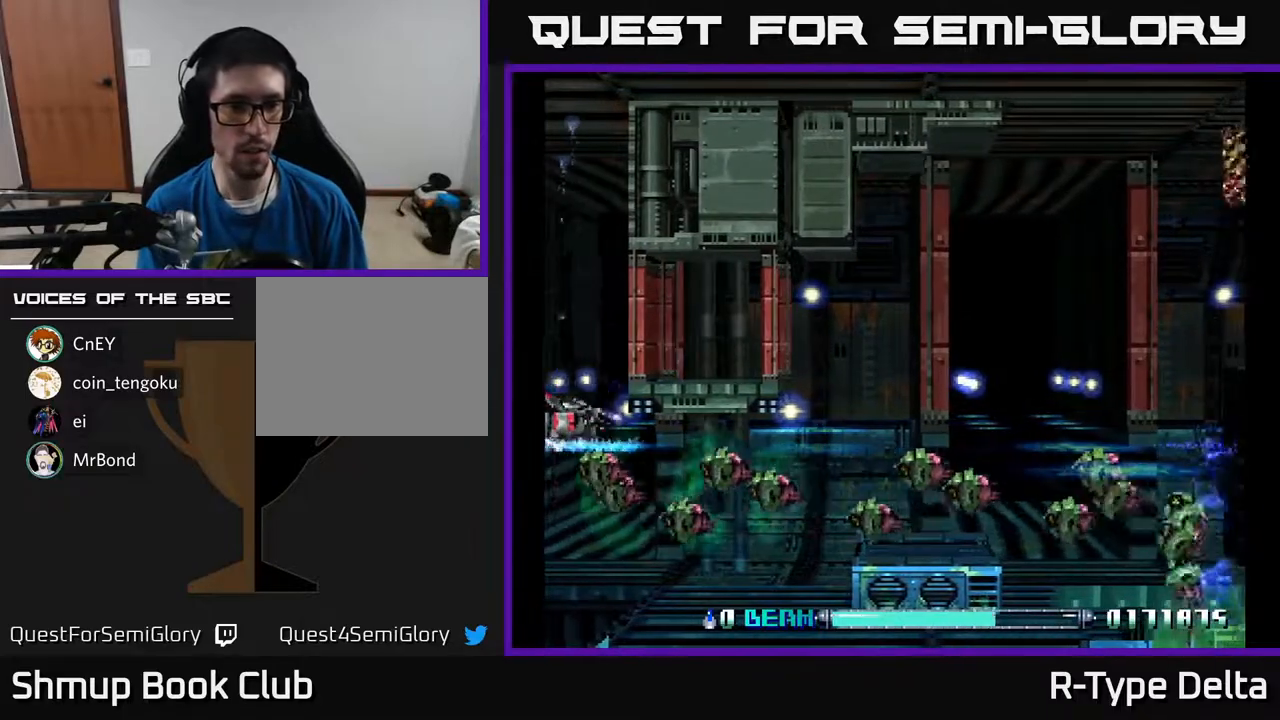
{"buttons": ["X"], "events": [[217, "DPAD_DOWN", "down"], [283, "DPAD_DOWN", "up"], [433, "X", "up"], [500, "X", "down"]]}
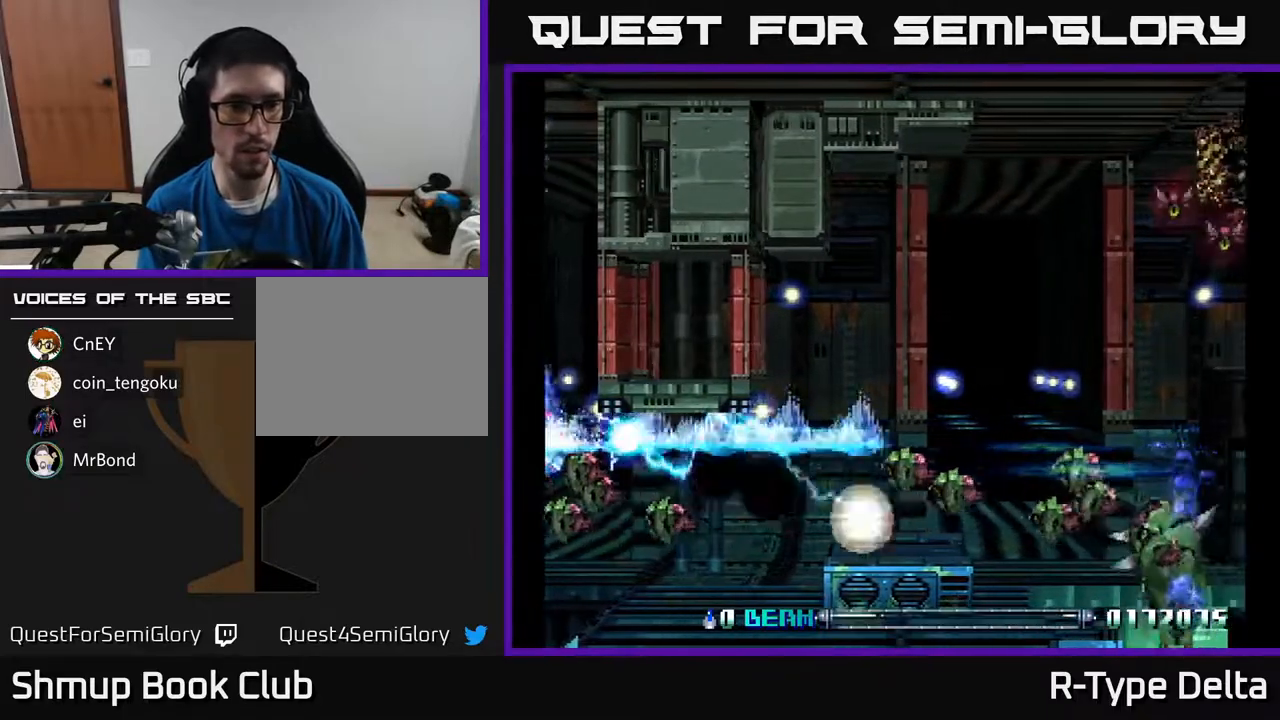
{"buttons": ["X", "DPAD_RIGHT"], "events": [[283, "DPAD_RIGHT", "down"]]}
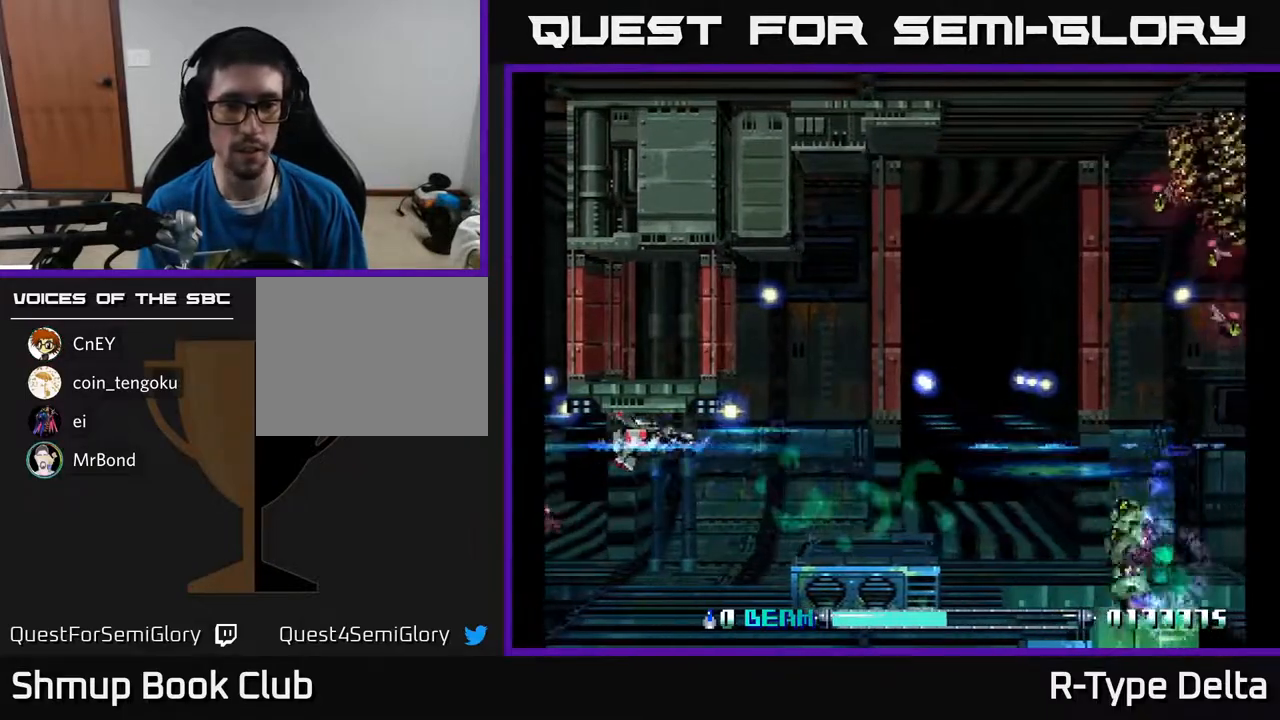
{"buttons": ["X", "DPAD_DOWN", "DPAD_RIGHT"], "events": [[267, "DPAD_DOWN", "down"]]}
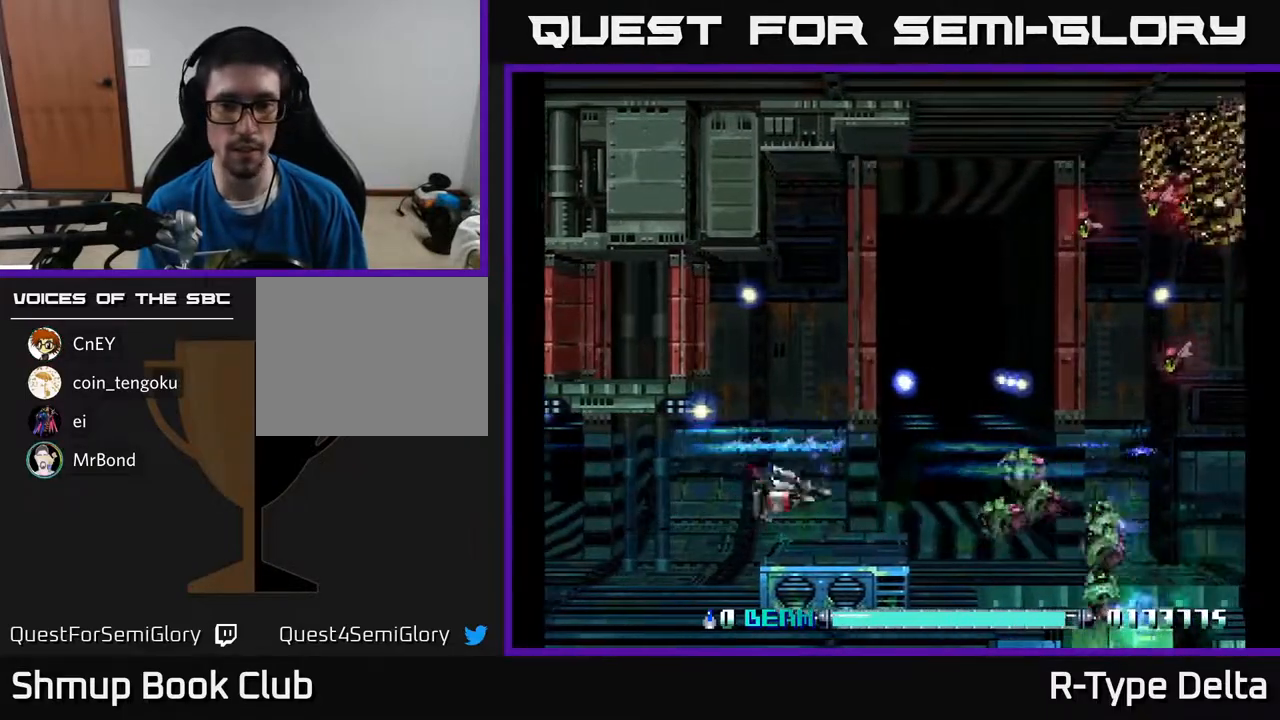
{"buttons": ["X", "DPAD_UP"], "events": [[33, "DPAD_DOWN", "up"], [33, "DPAD_RIGHT", "up"], [217, "DPAD_LEFT", "down"], [233, "X", "up"], [250, "DPAD_UP", "down"], [317, "X", "down"], [367, "DPAD_LEFT", "up"]]}
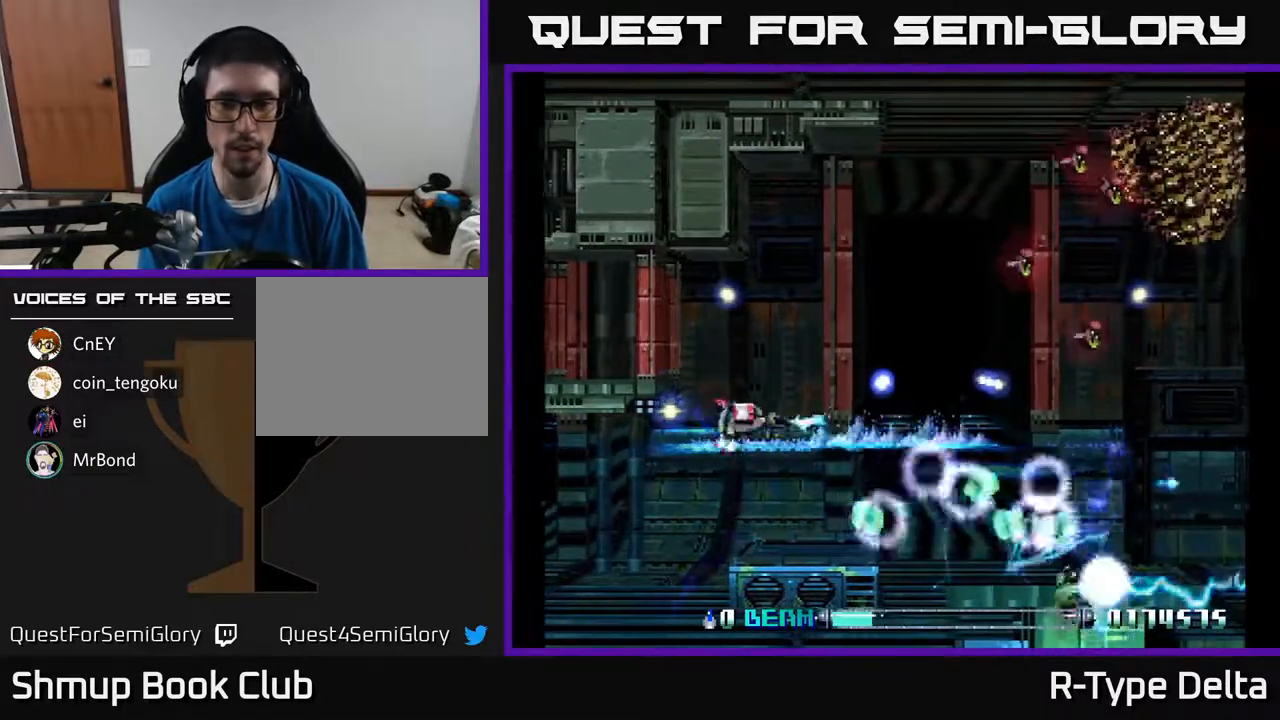
{"buttons": ["X"], "events": [[67, "DPAD_UP", "up"], [117, "DPAD_DOWN", "down"], [317, "DPAD_DOWN", "up"]]}
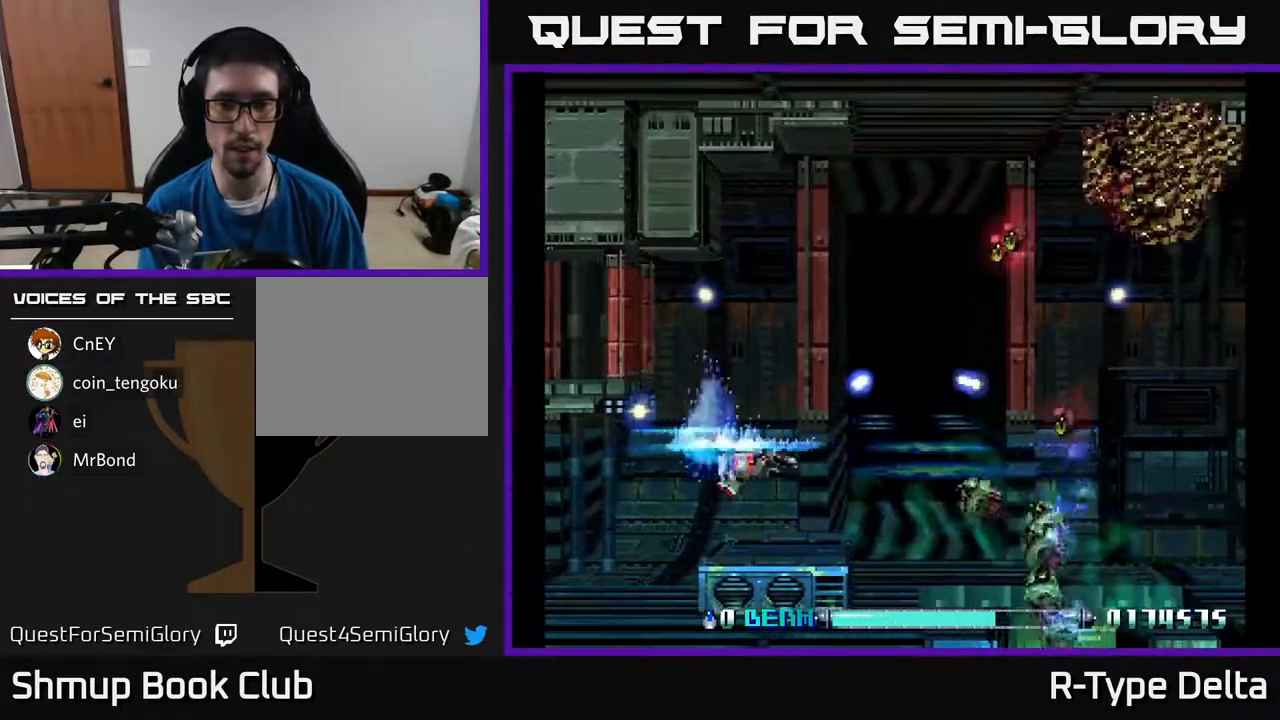
{"buttons": ["DPAD_UP"]}
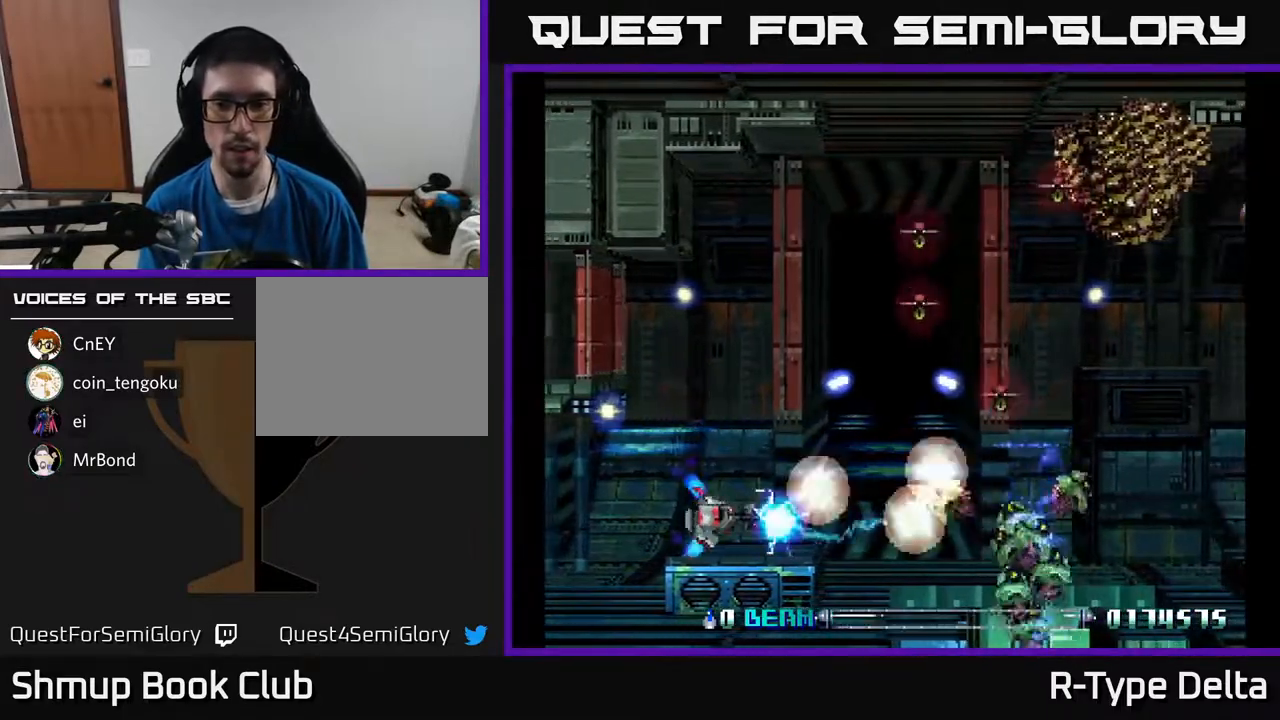
{"buttons": ["X"], "events": [[17, "X", "down"], [50, "DPAD_LEFT", "down"], [283, "DPAD_LEFT", "up"], [467, "DPAD_UP", "up"]]}
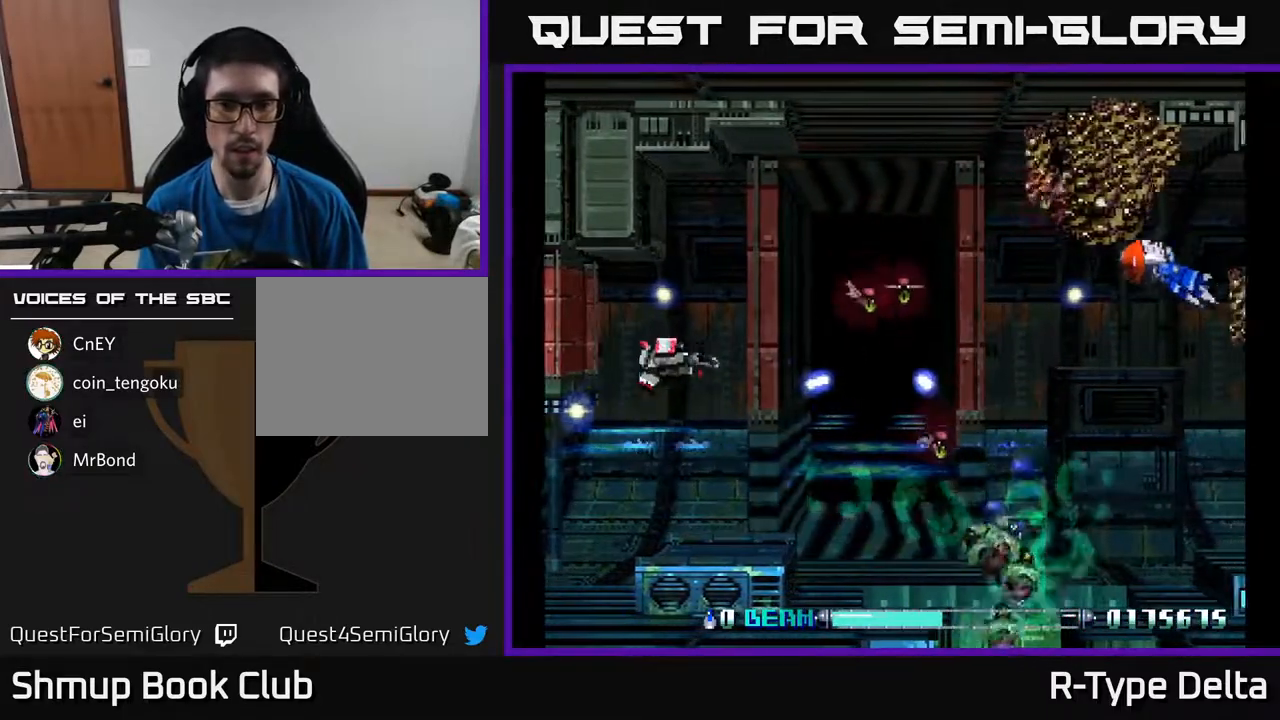
{"buttons": ["X", "DPAD_DOWN"], "events": [[333, "DPAD_UP", "down"], [400, "DPAD_UP", "up"], [467, "DPAD_DOWN", "down"]]}
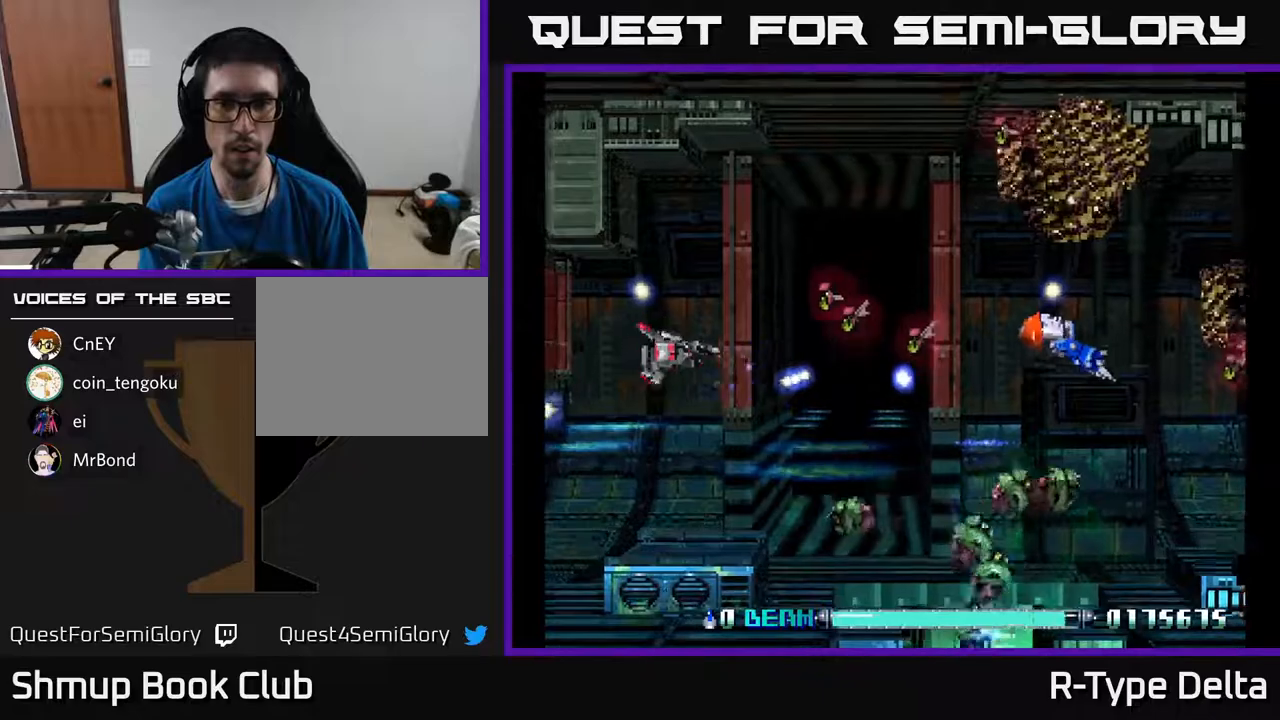
{"buttons": ["X", "DPAD_RIGHT"]}
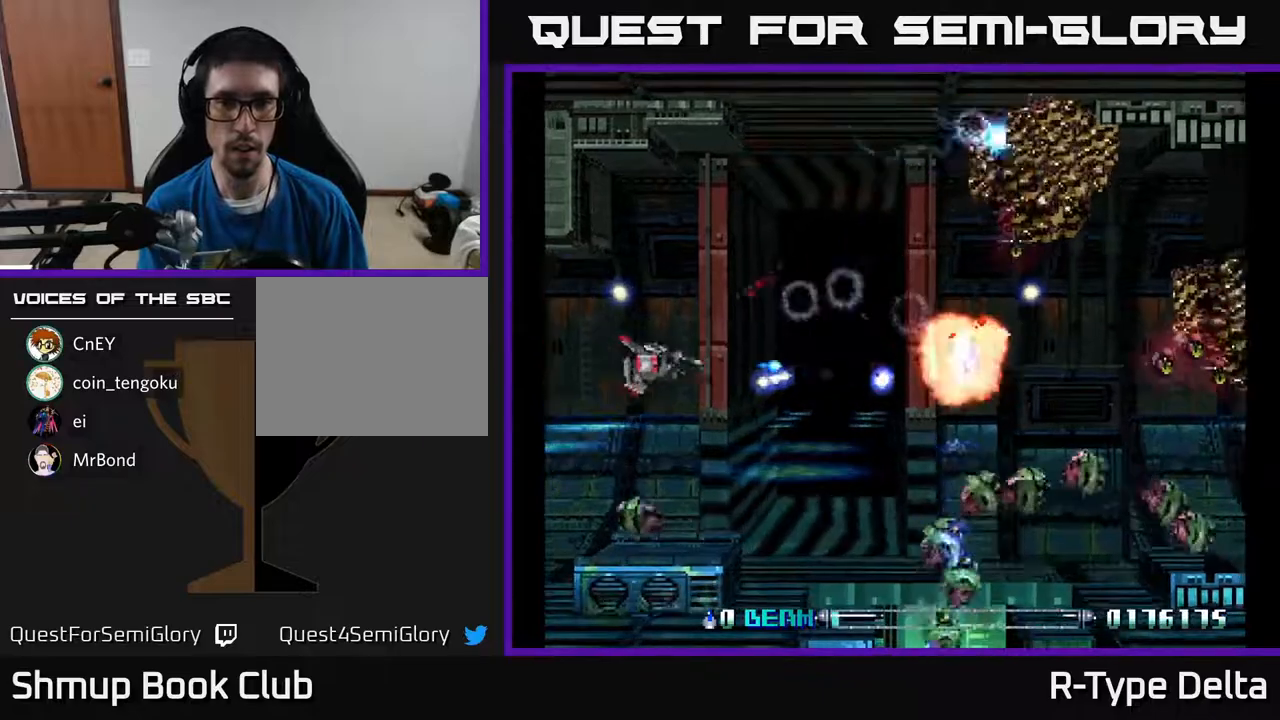
{"buttons": ["X", "DPAD_RIGHT"], "events": [[33, "DPAD_DOWN", "down"], [50, "X", "up"], [100, "X", "down"], [150, "DPAD_DOWN", "up"], [167, "X", "up"], [233, "X", "down"]]}
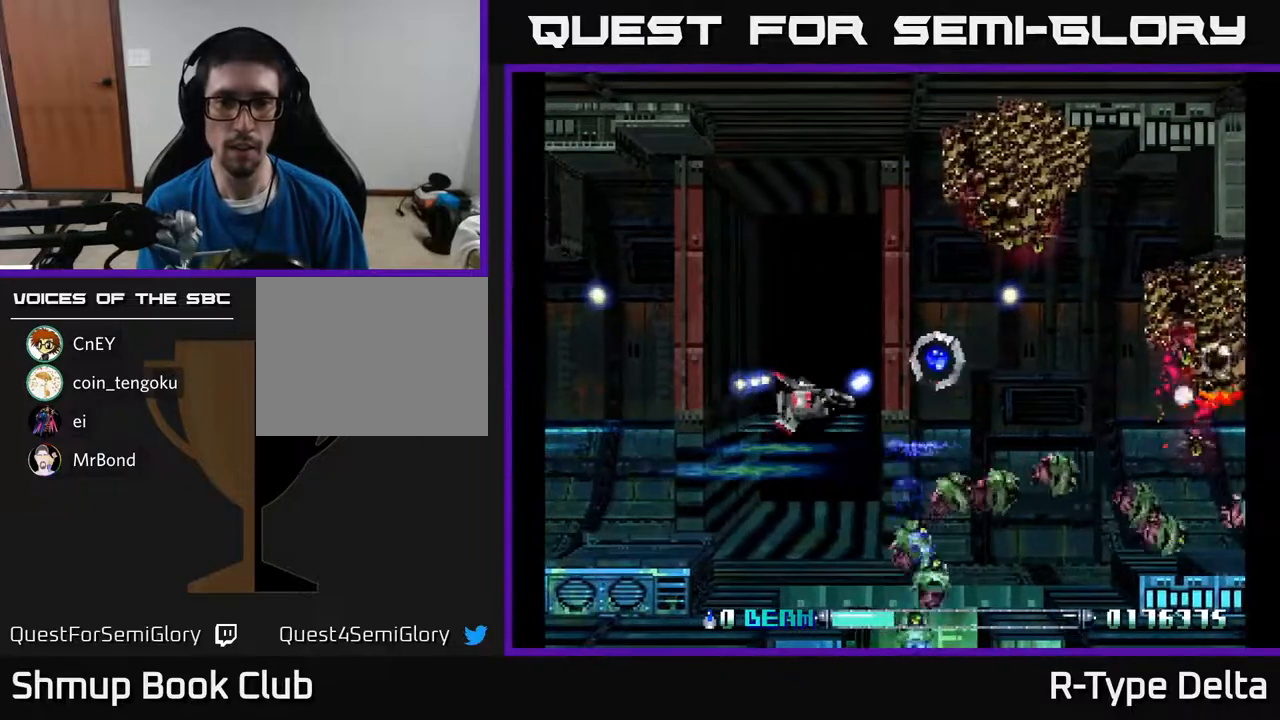
{"buttons": ["A", "X", "DPAD_UP", "DPAD_LEFT"], "events": [[17, "DPAD_RIGHT", "up"], [17, "DPAD_UP", "down"], [117, "DPAD_RIGHT", "down"], [133, "DPAD_UP", "up"], [350, "DPAD_RIGHT", "up"], [367, "DPAD_UP", "down"], [383, "DPAD_LEFT", "down"], [417, "A", "down"]]}
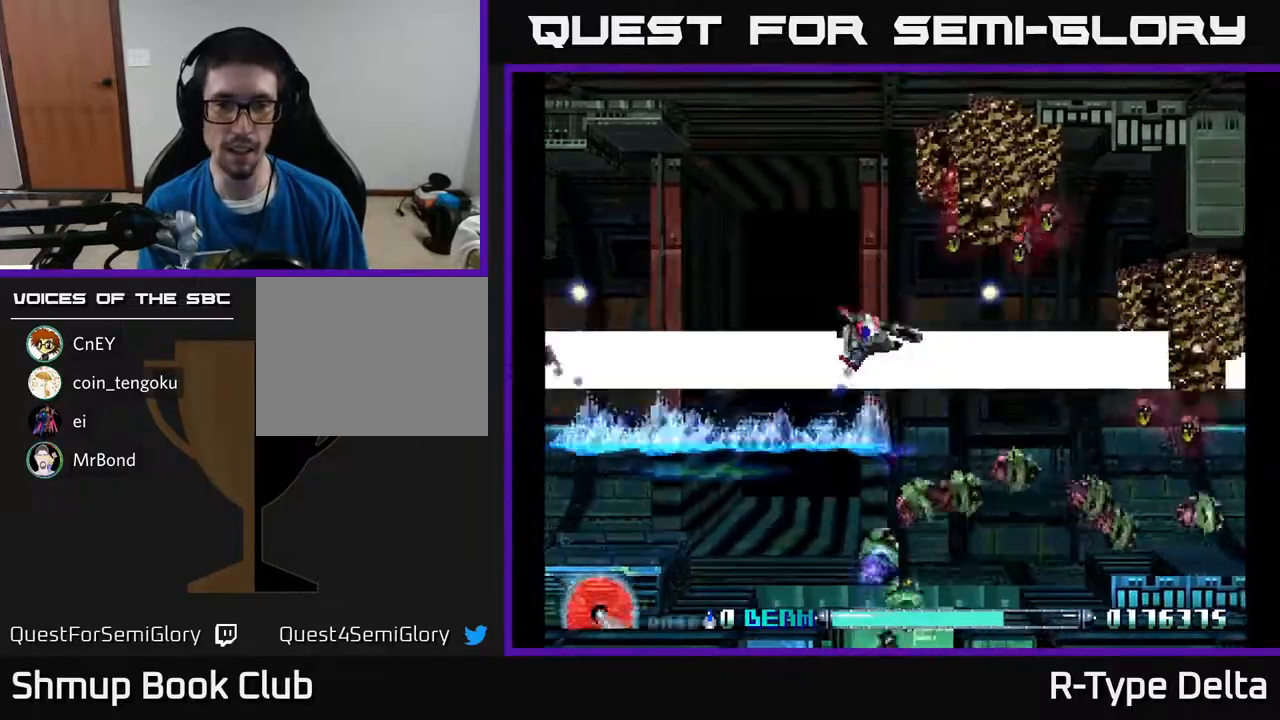
{"buttons": ["X", "DPAD_LEFT"], "events": [[67, "A", "up"], [133, "X", "up"], [167, "X", "down"], [283, "DPAD_UP", "up"]]}
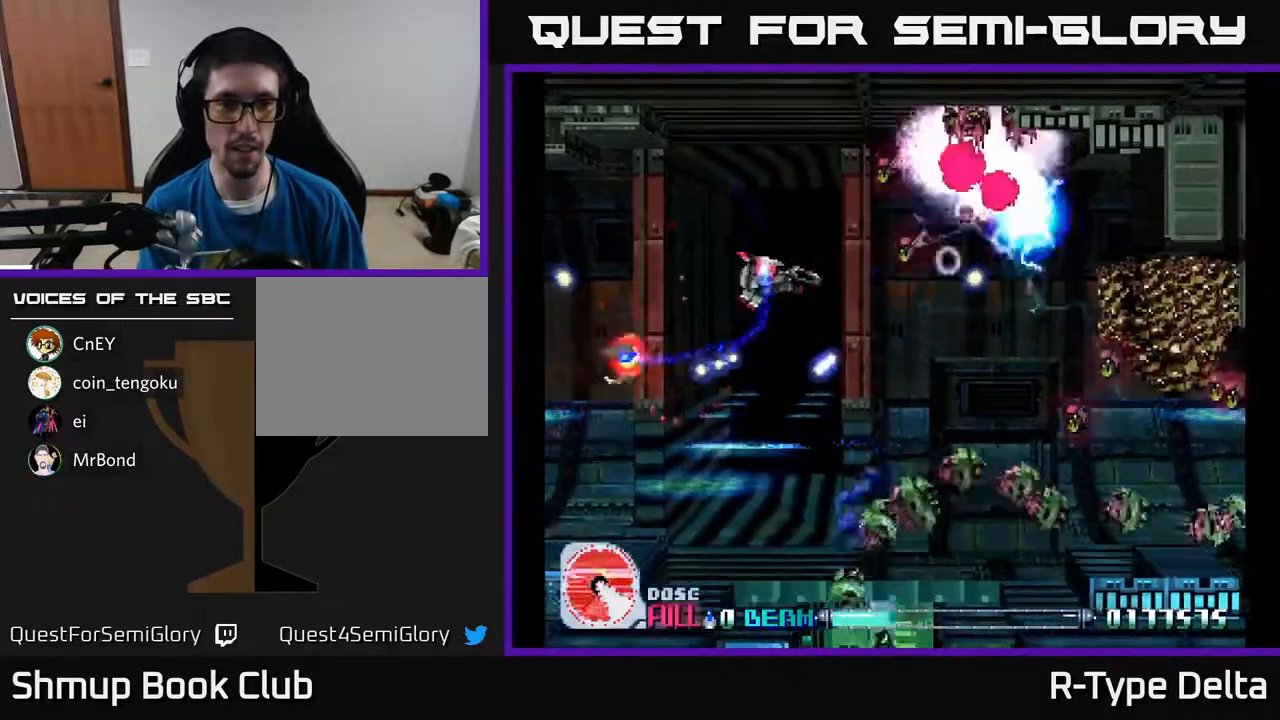
{"buttons": ["X", "DPAD_DOWN", "DPAD_LEFT"], "events": [[183, "DPAD_LEFT", "up"], [217, "DPAD_RIGHT", "down"], [267, "DPAD_DOWN", "down"], [317, "DPAD_RIGHT", "up"], [367, "DPAD_LEFT", "down"]]}
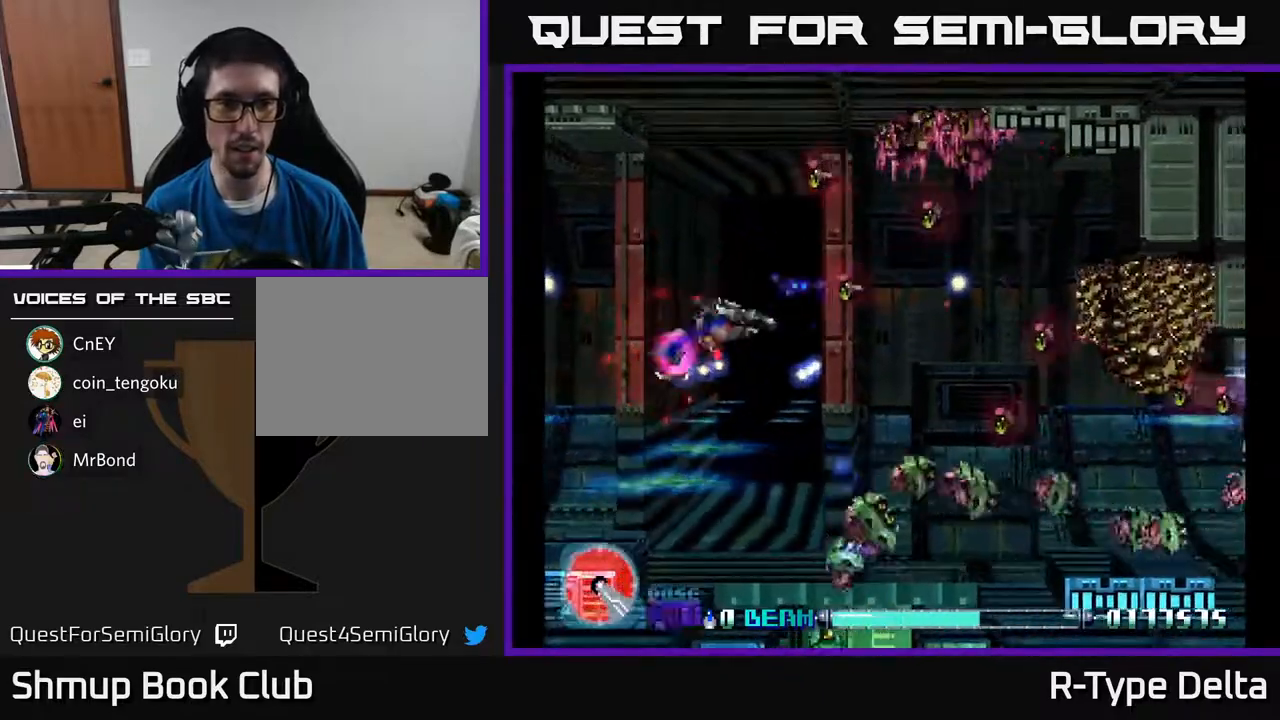
{"buttons": ["X", "DPAD_DOWN", "DPAD_LEFT"], "events": [[50, "DPAD_LEFT", "up"], [83, "DPAD_RIGHT", "down"], [167, "DPAD_RIGHT", "up"], [483, "DPAD_LEFT", "down"]]}
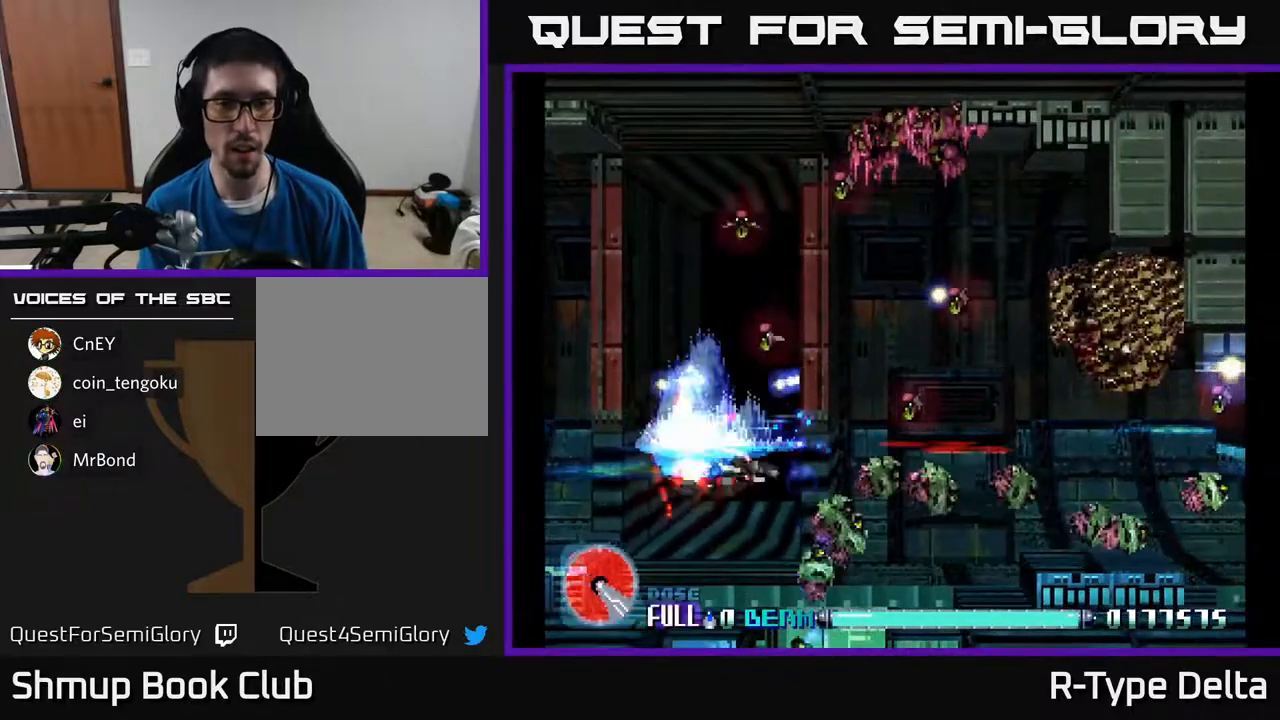
{"buttons": ["X", "DPAD_UP"], "events": [[150, "X", "up"], [217, "DPAD_DOWN", "up"], [217, "X", "down"], [267, "X", "up"], [333, "X", "down"], [350, "DPAD_UP", "down"], [417, "X", "up"], [467, "DPAD_LEFT", "up"], [467, "X", "down"]]}
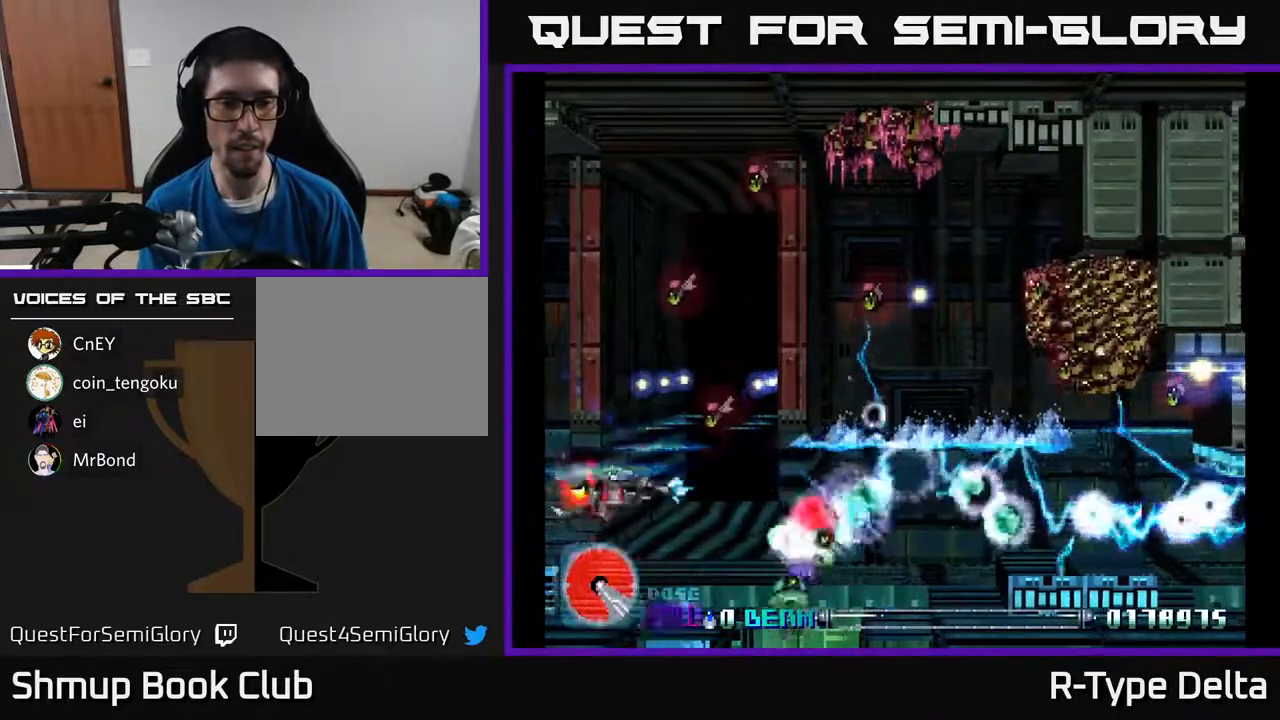
{"buttons": ["X", "DPAD_DOWN", "DPAD_RIGHT"]}